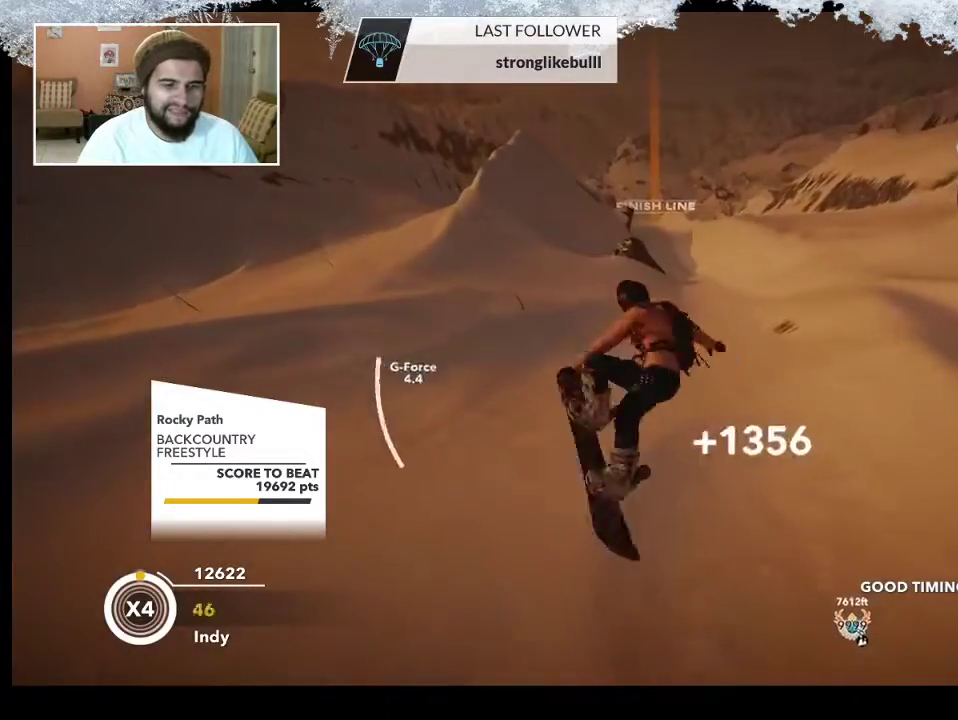
Gameplay with a controller (PlayStation layout); each line is a JSON object with the inputs held at the frame after it. "events" lists button and stick changes between this image and that frame as [ms after this image, input, new state], when the widget could be followed in between.
{"buttons": ["L2"], "left_stick": "center", "right_stick": "up", "events": [[33, "left_stick", "center"]]}
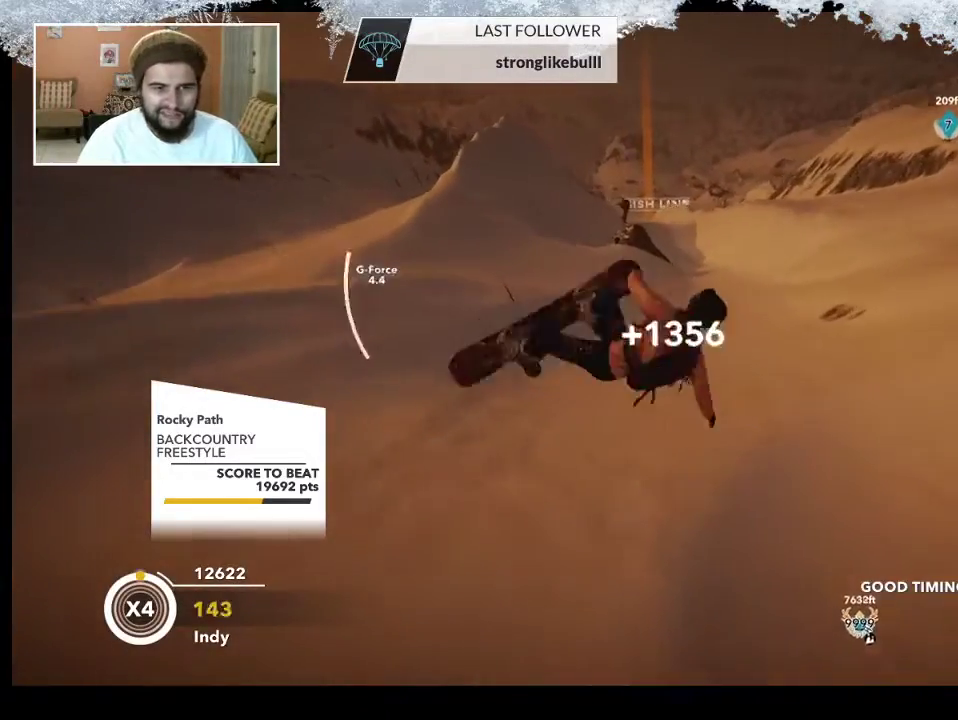
{"buttons": [], "left_stick": "up", "right_stick": "center", "events": [[267, "L2", "up"], [333, "right_stick", "center"], [500, "left_stick", "up"]]}
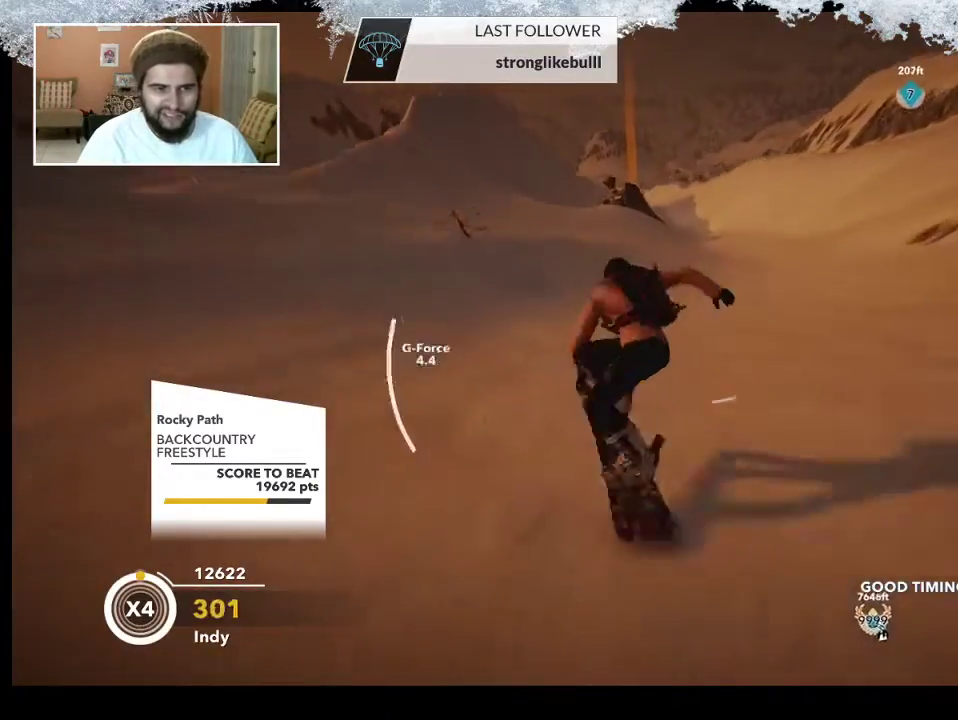
{"buttons": [], "left_stick": "up", "right_stick": "center", "events": []}
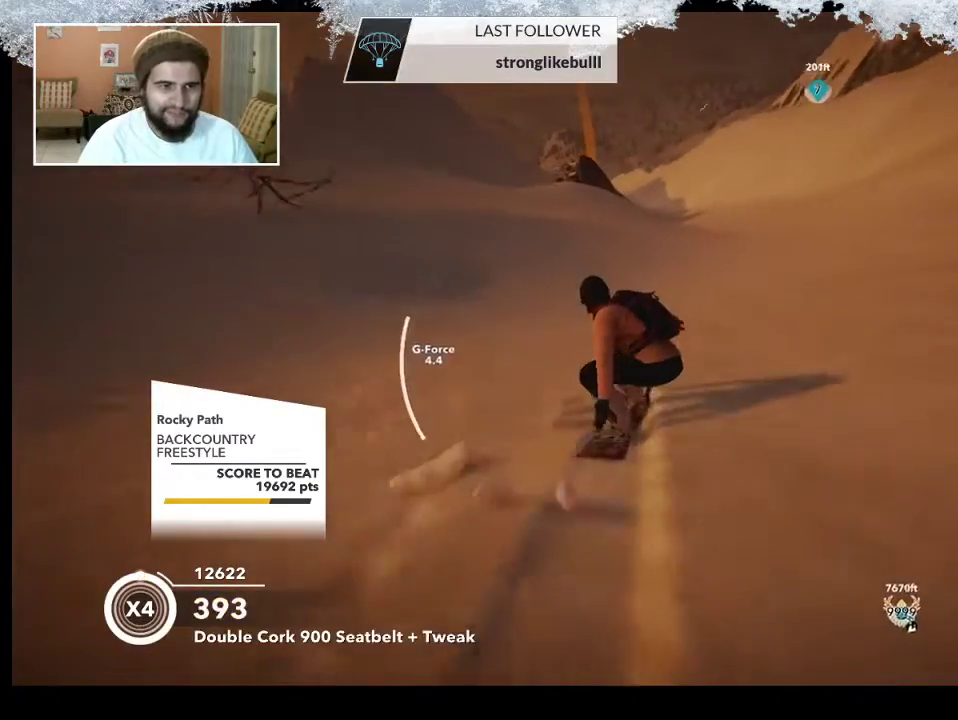
{"buttons": [], "left_stick": "up-left", "right_stick": "center", "events": [[267, "left_stick", "up-left"]]}
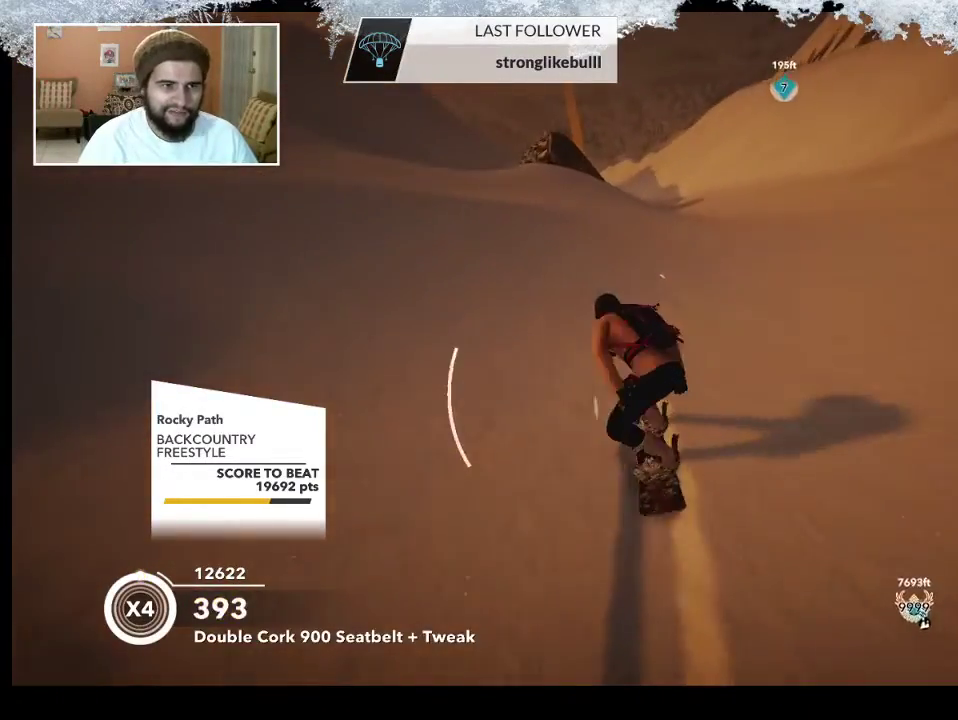
{"buttons": ["R2"], "left_stick": "left", "right_stick": "center", "events": [[133, "R2", "down"], [267, "left_stick", "center"], [400, "left_stick", "left"]]}
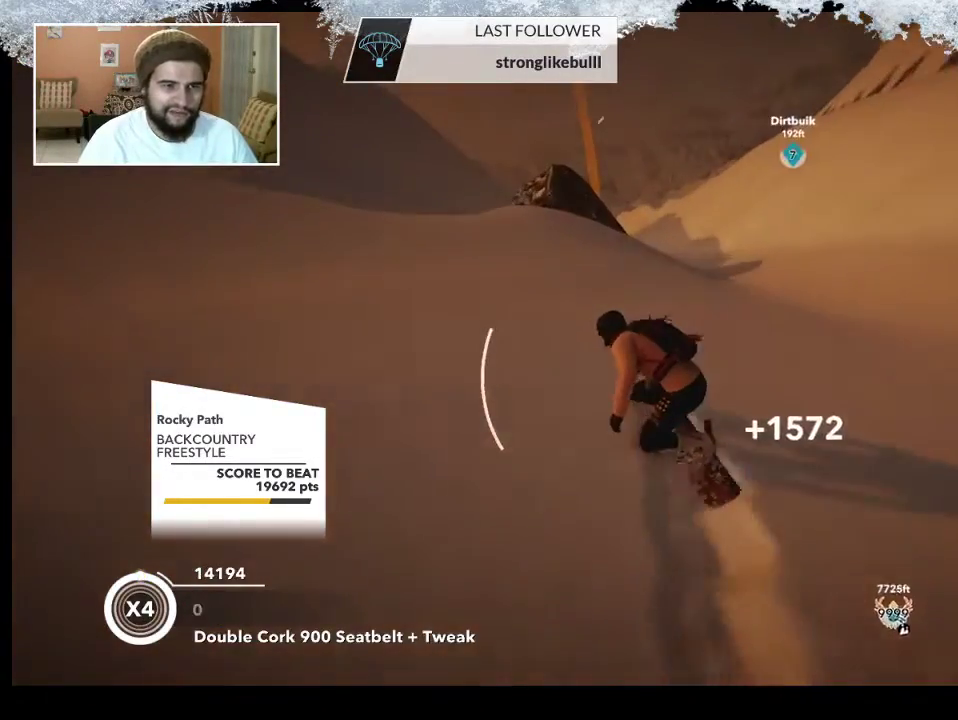
{"buttons": ["R2"], "left_stick": "center", "right_stick": "center", "events": [[167, "left_stick", "center"]]}
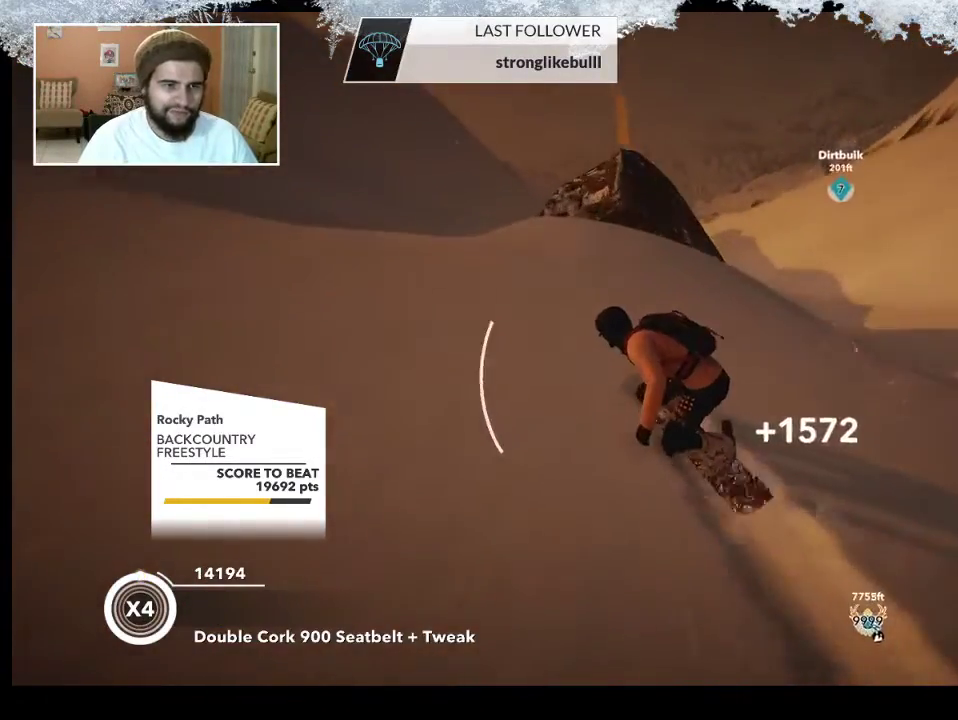
{"buttons": ["L2"], "left_stick": "down-right", "right_stick": "center", "events": [[267, "left_stick", "right"], [333, "R2", "up"], [367, "left_stick", "down-right"], [500, "L2", "down"]]}
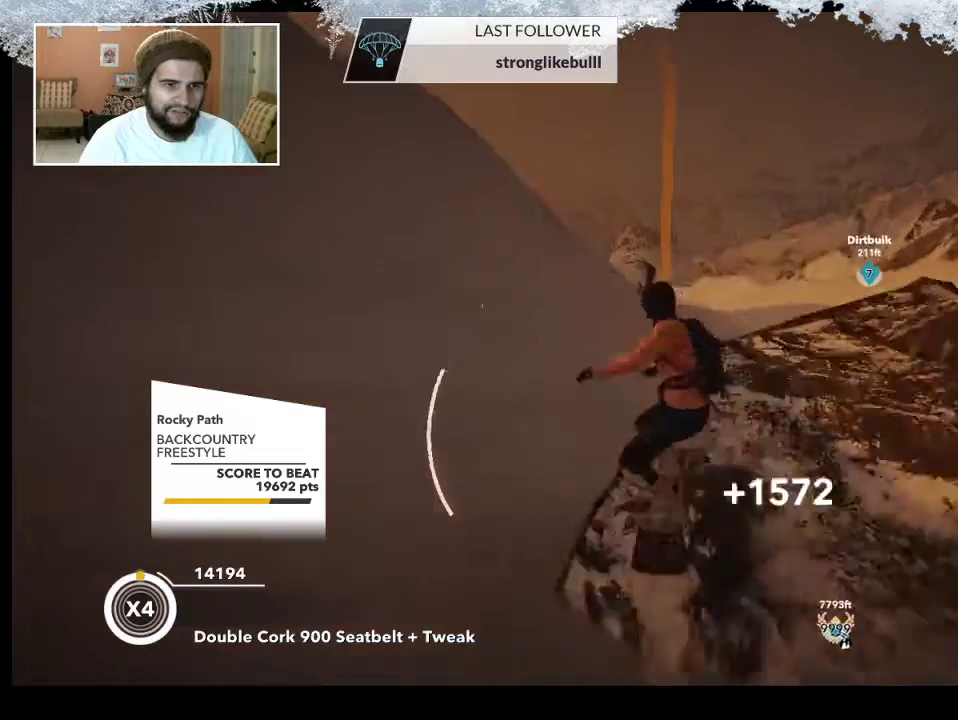
{"buttons": ["L2"], "left_stick": "center", "right_stick": "right", "events": [[100, "right_stick", "right"], [467, "left_stick", "center"]]}
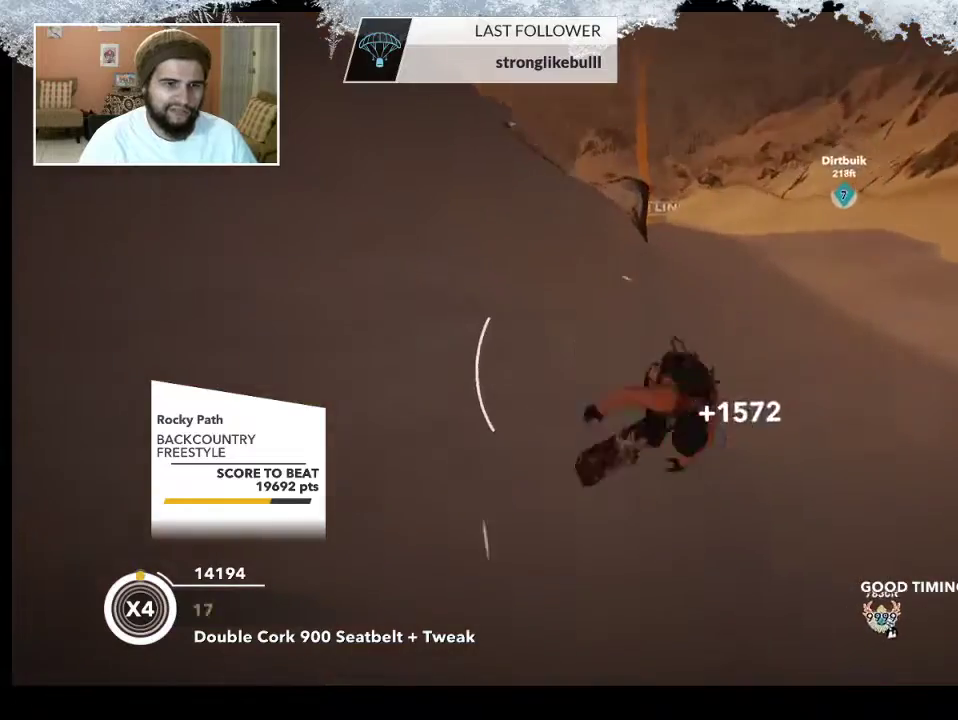
{"buttons": [], "left_stick": "up", "right_stick": "center", "events": [[167, "L2", "up"], [267, "right_stick", "center"], [500, "left_stick", "up"]]}
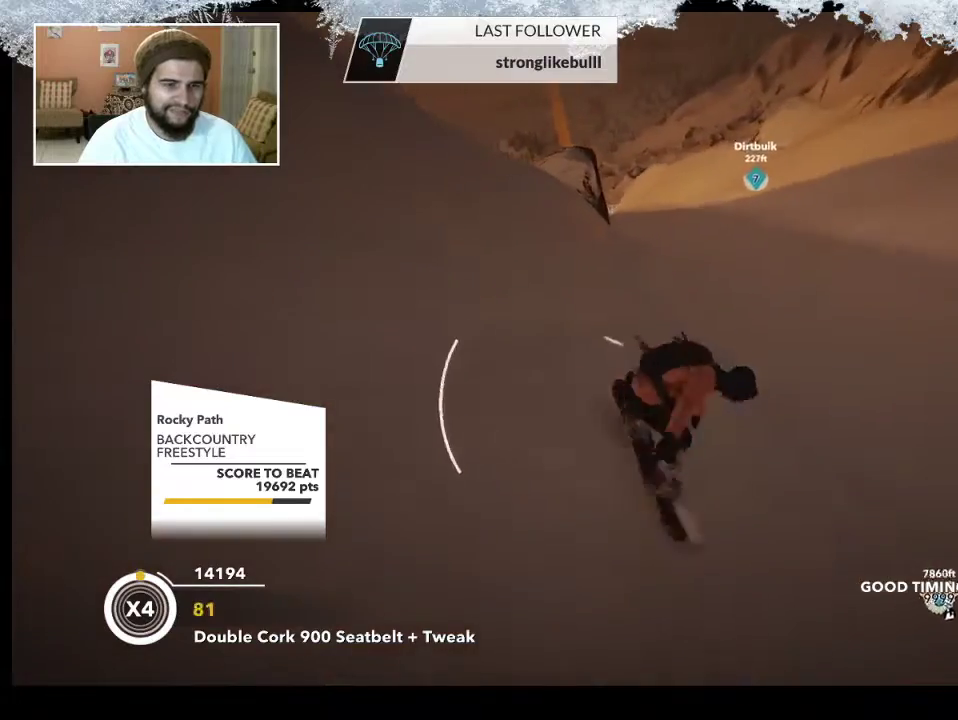
{"buttons": [], "left_stick": "up", "right_stick": "center", "events": []}
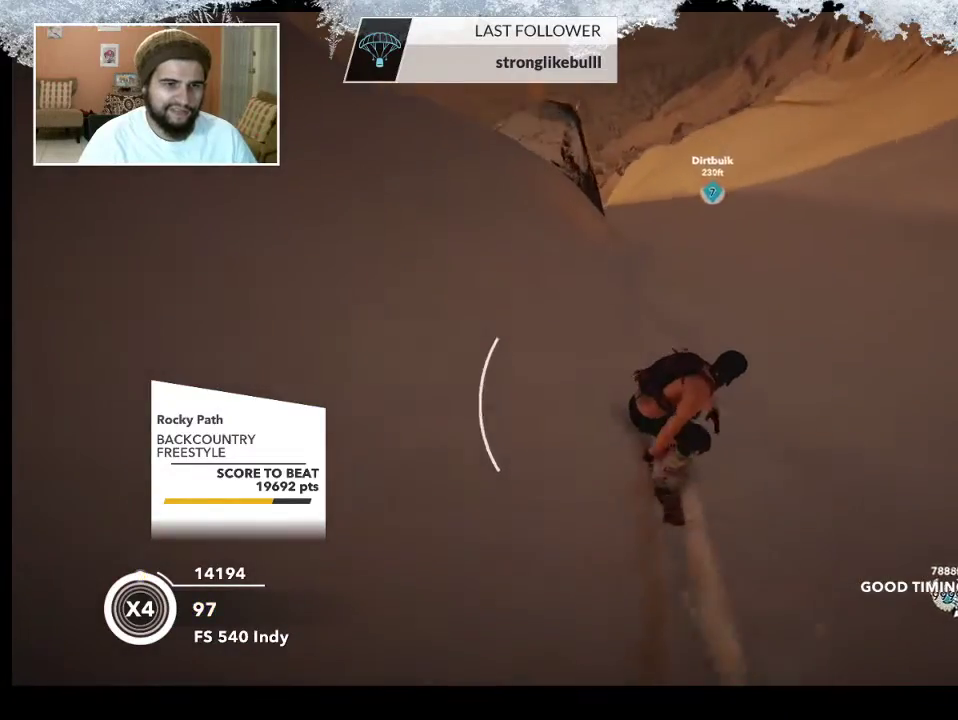
{"buttons": [], "left_stick": "up", "right_stick": "center", "events": [[133, "left_stick", "up-right"], [467, "left_stick", "up"]]}
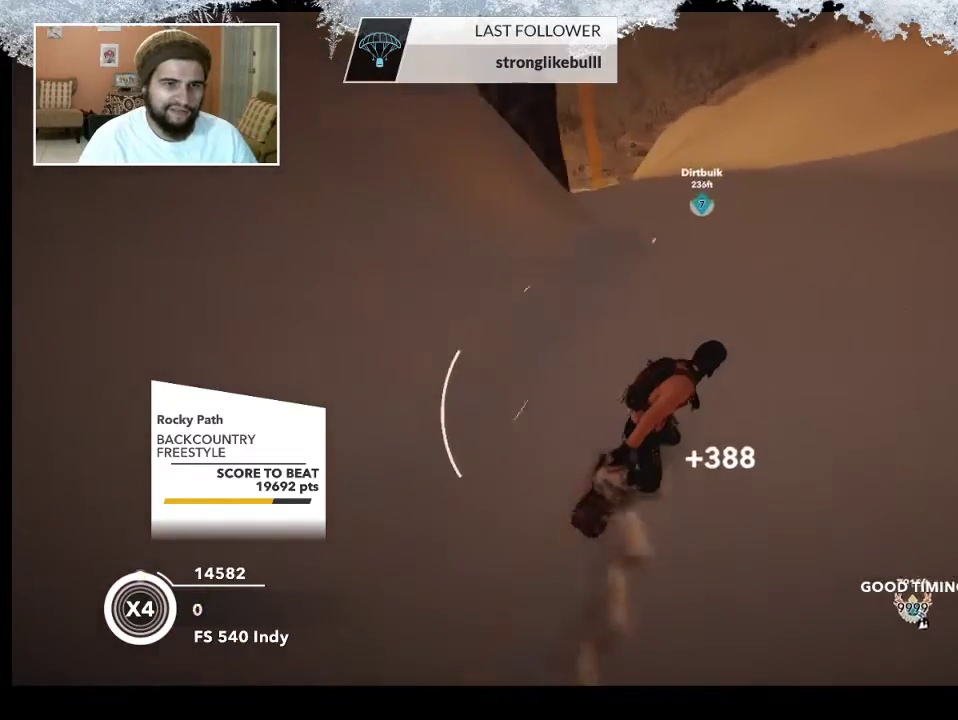
{"buttons": ["R2"], "left_stick": "up", "right_stick": "center", "events": [[300, "R2", "down"]]}
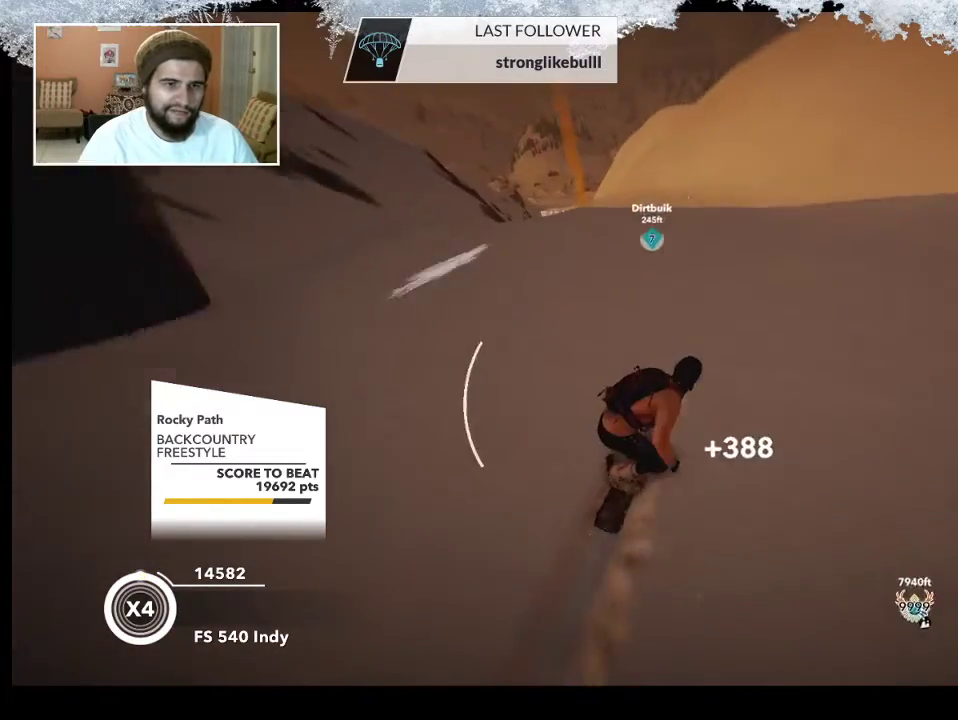
{"buttons": [], "left_stick": "up-right", "right_stick": "center", "events": [[267, "left_stick", "up-right"], [500, "R2", "up"]]}
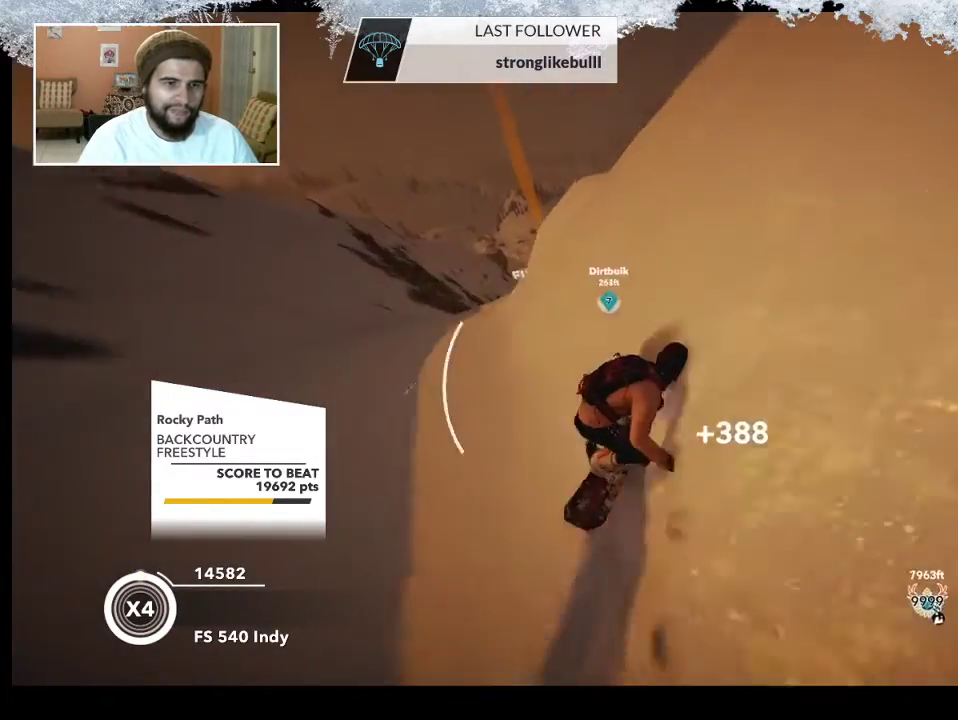
{"buttons": ["L2"], "left_stick": "down", "right_stick": "right", "events": [[33, "L2", "down"], [167, "right_stick", "right"], [367, "left_stick", "down-right"], [500, "left_stick", "down"]]}
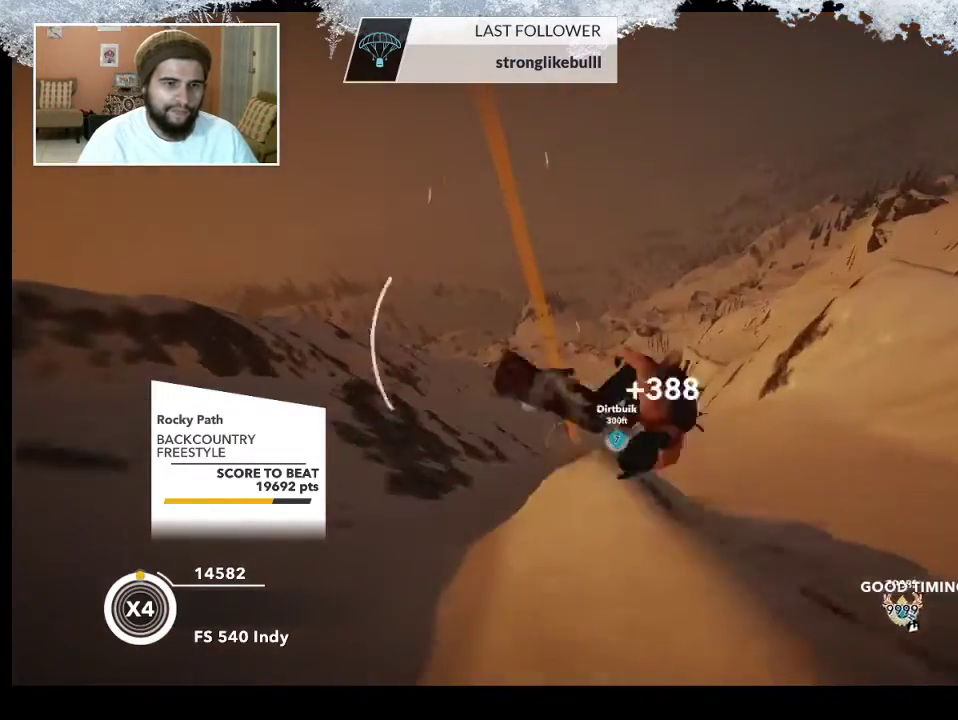
{"buttons": ["L2"], "left_stick": "up-left", "right_stick": "up", "events": [[33, "left_stick", "down-left"], [133, "left_stick", "left"], [300, "left_stick", "up-left"], [500, "right_stick", "up"]]}
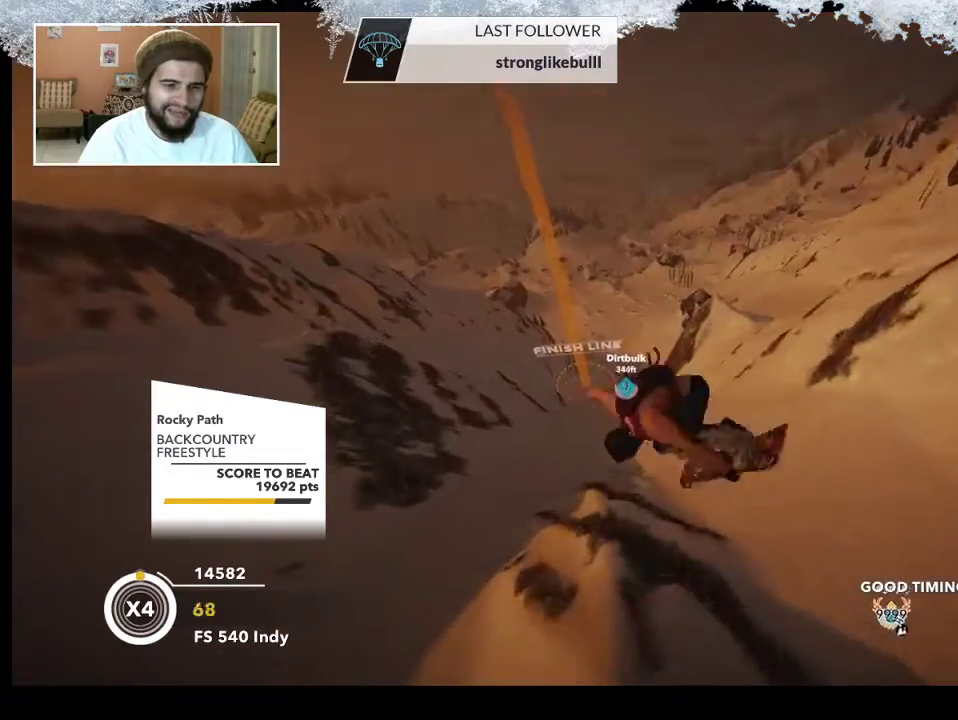
{"buttons": ["L2"], "left_stick": "up", "right_stick": "up", "events": [[300, "left_stick", "up"]]}
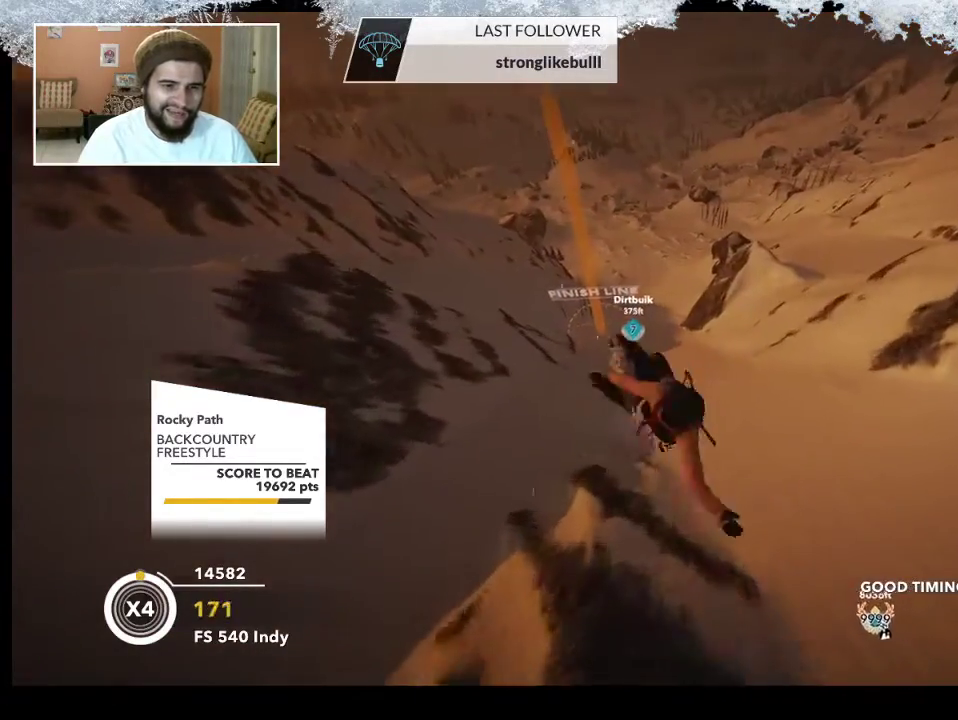
{"buttons": ["L2"], "left_stick": "center", "right_stick": "up", "events": [[500, "left_stick", "center"]]}
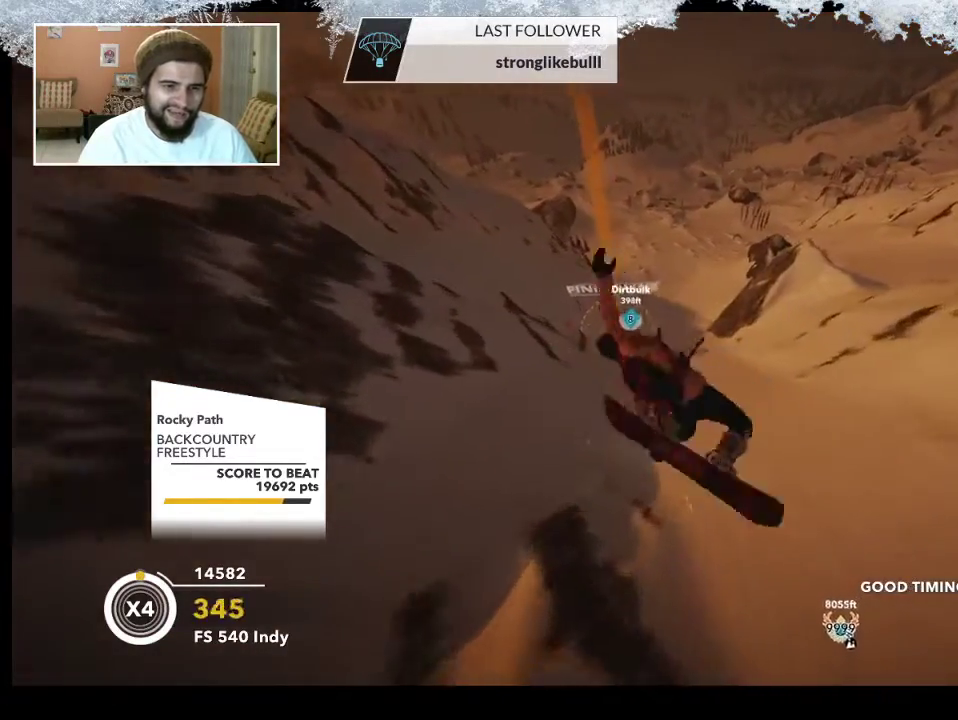
{"buttons": ["L2"], "left_stick": "center", "right_stick": "up", "events": []}
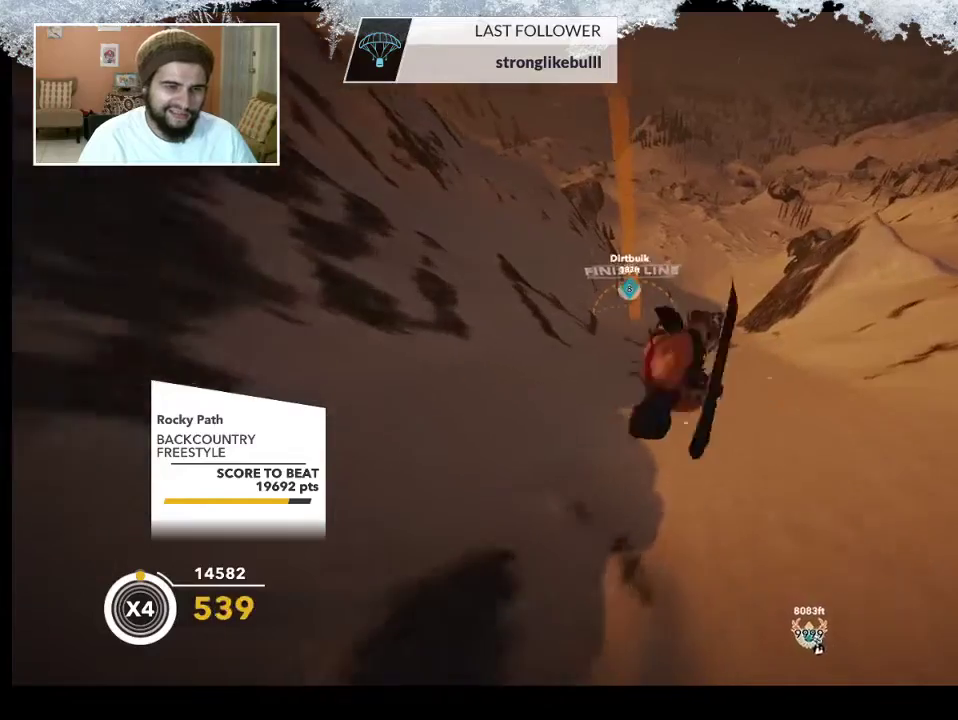
{"buttons": ["L2"], "left_stick": "center", "right_stick": "up", "events": []}
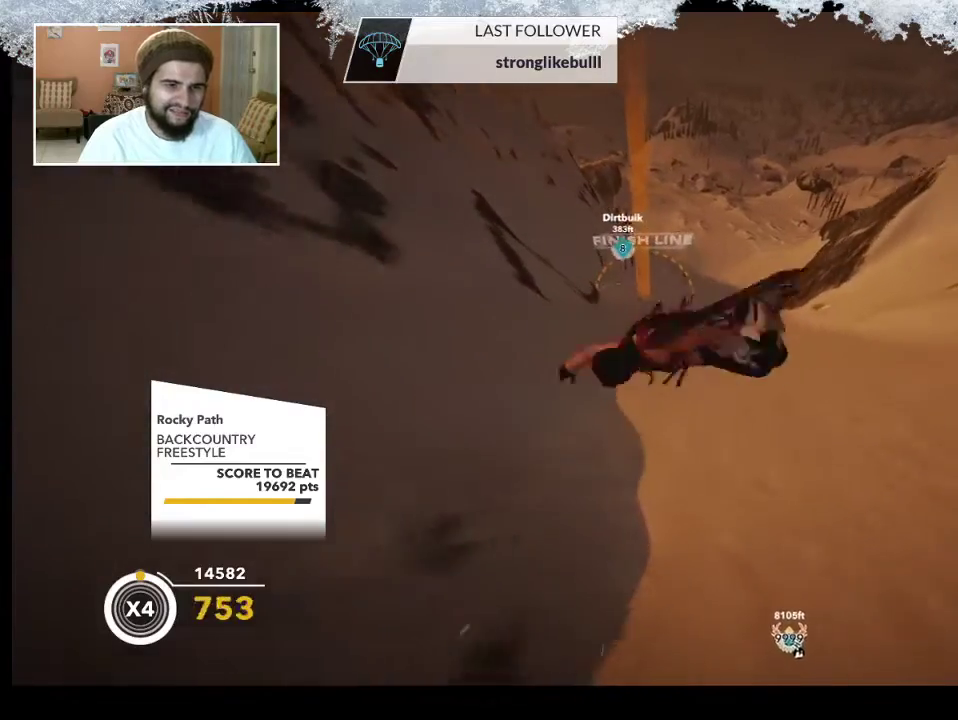
{"buttons": [], "left_stick": "center", "right_stick": "center", "events": [[233, "L2", "up"], [300, "right_stick", "center"]]}
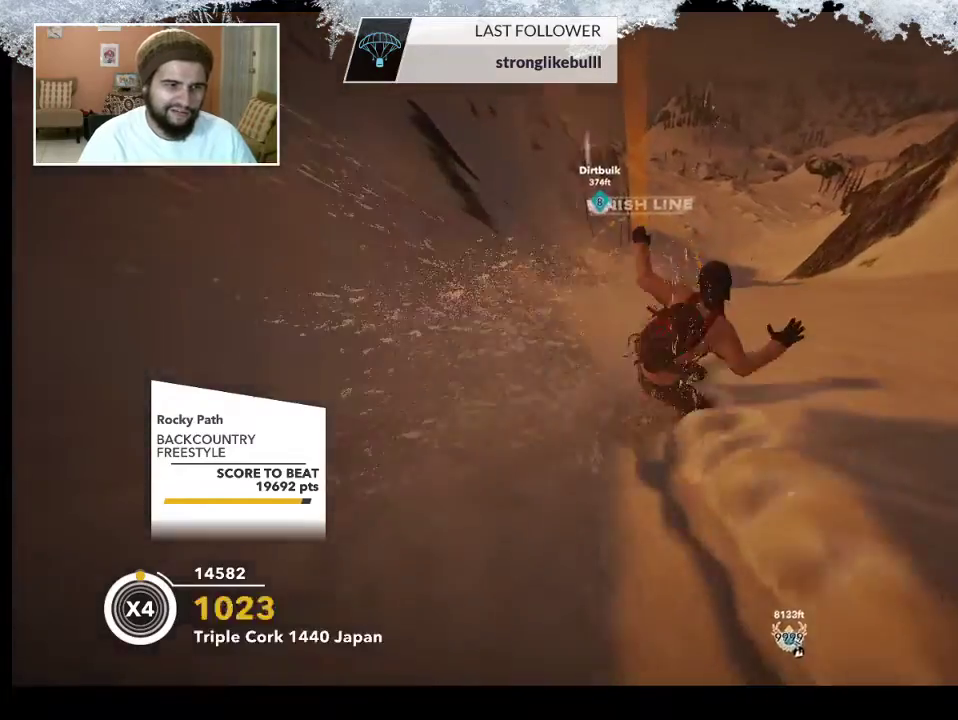
{"buttons": ["R2"], "left_stick": "center", "right_stick": "center", "events": [[67, "R2", "down"]]}
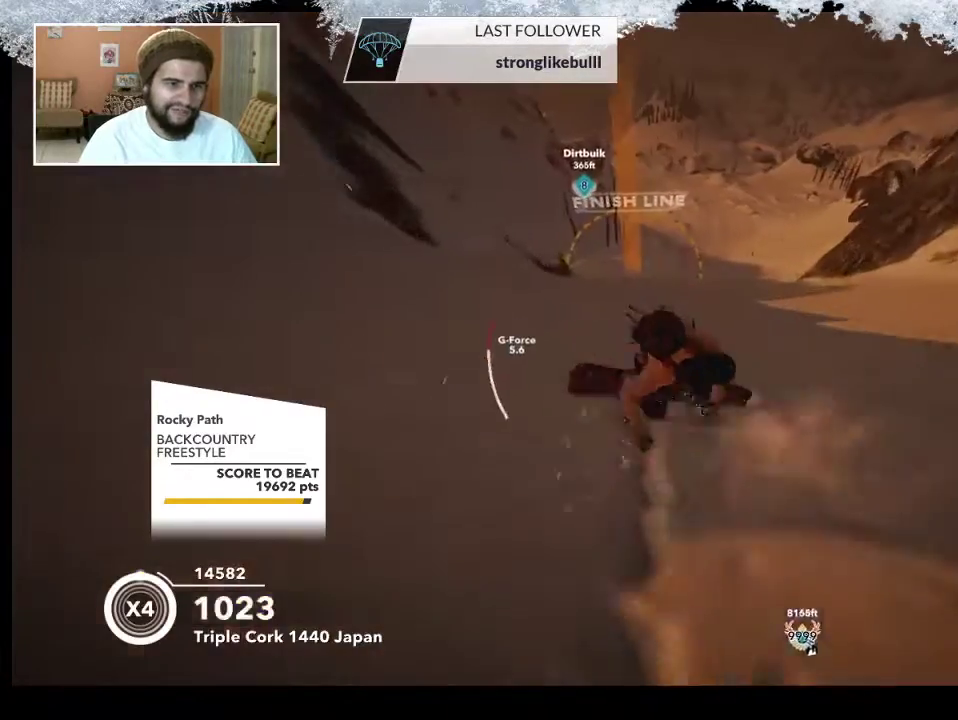
{"buttons": [], "left_stick": "left", "right_stick": "center", "events": [[67, "left_stick", "left"], [433, "left_stick", "center"], [467, "R2", "up"], [500, "left_stick", "left"]]}
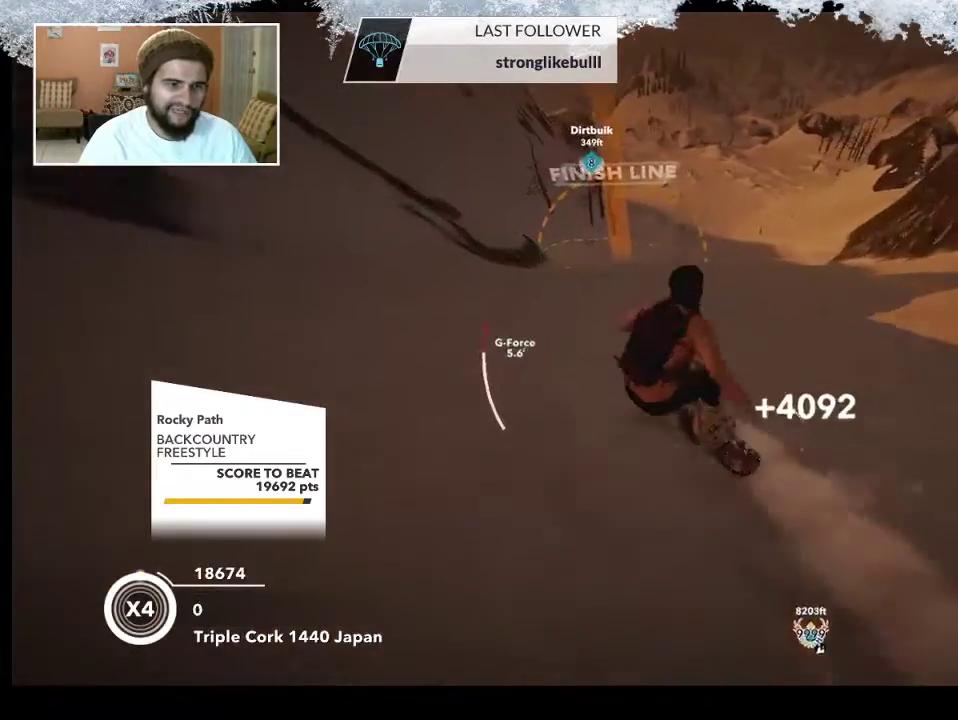
{"buttons": ["R2"], "left_stick": "left", "right_stick": "up", "events": [[200, "R2", "down"], [200, "right_stick", "up-right"], [400, "right_stick", "up"]]}
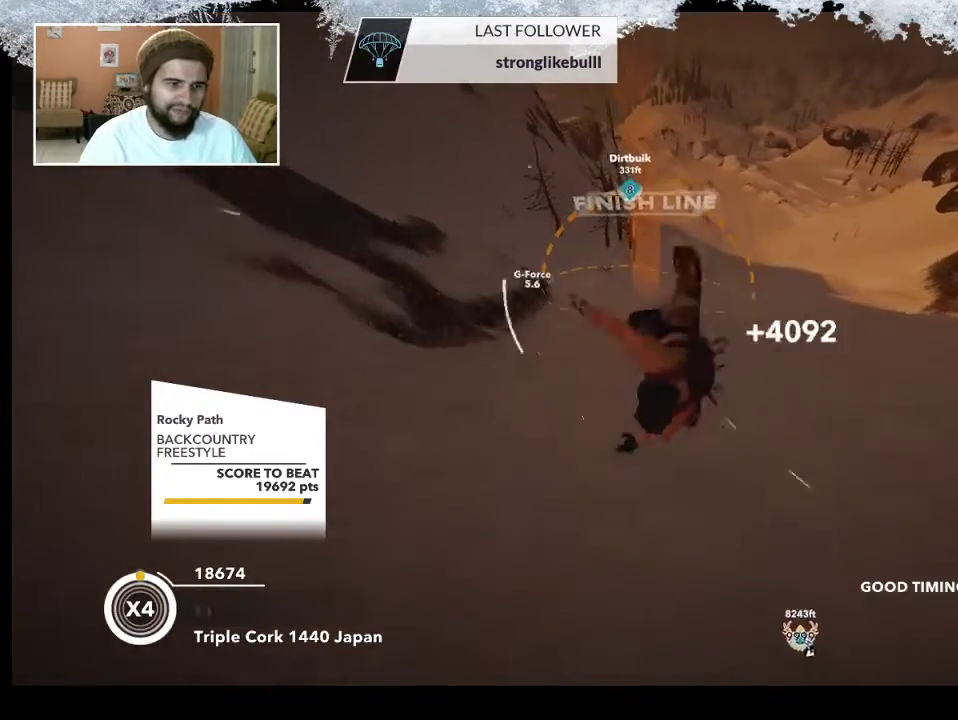
{"buttons": ["R2"], "left_stick": "center", "right_stick": "up", "events": [[133, "left_stick", "center"]]}
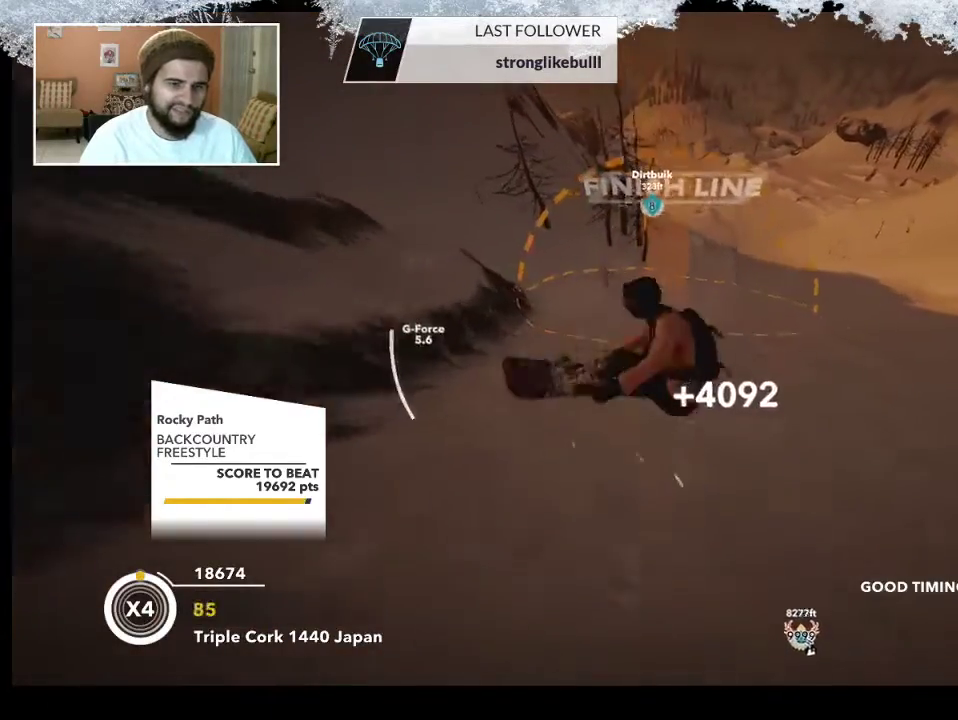
{"buttons": ["R2"], "left_stick": "center", "right_stick": "up", "events": []}
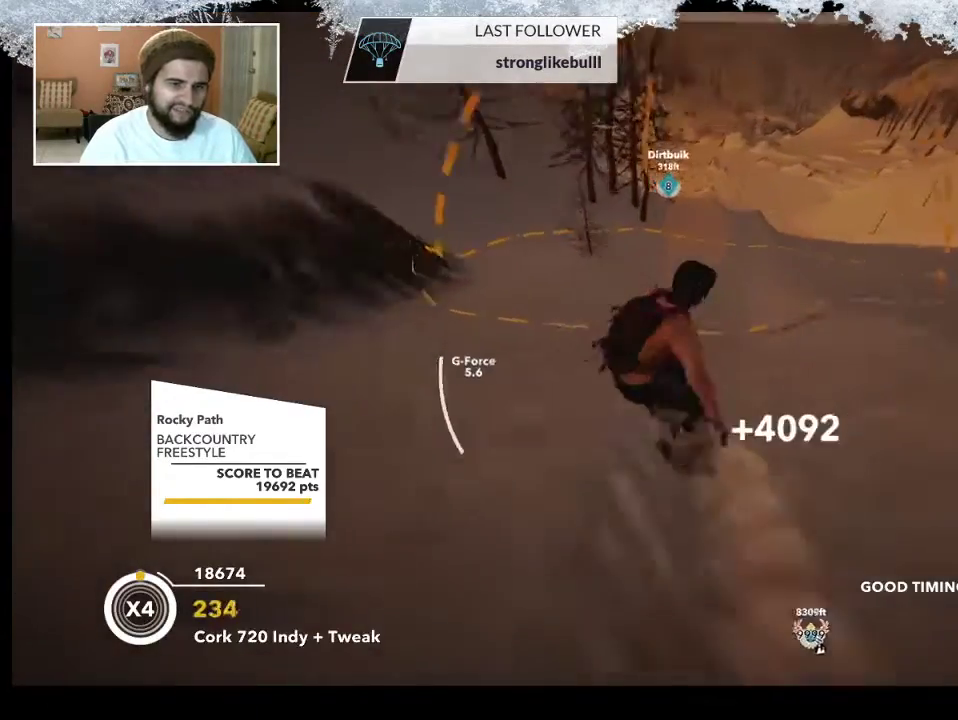
{"buttons": [], "left_stick": "center", "right_stick": "center", "events": [[33, "R2", "up"], [100, "right_stick", "center"]]}
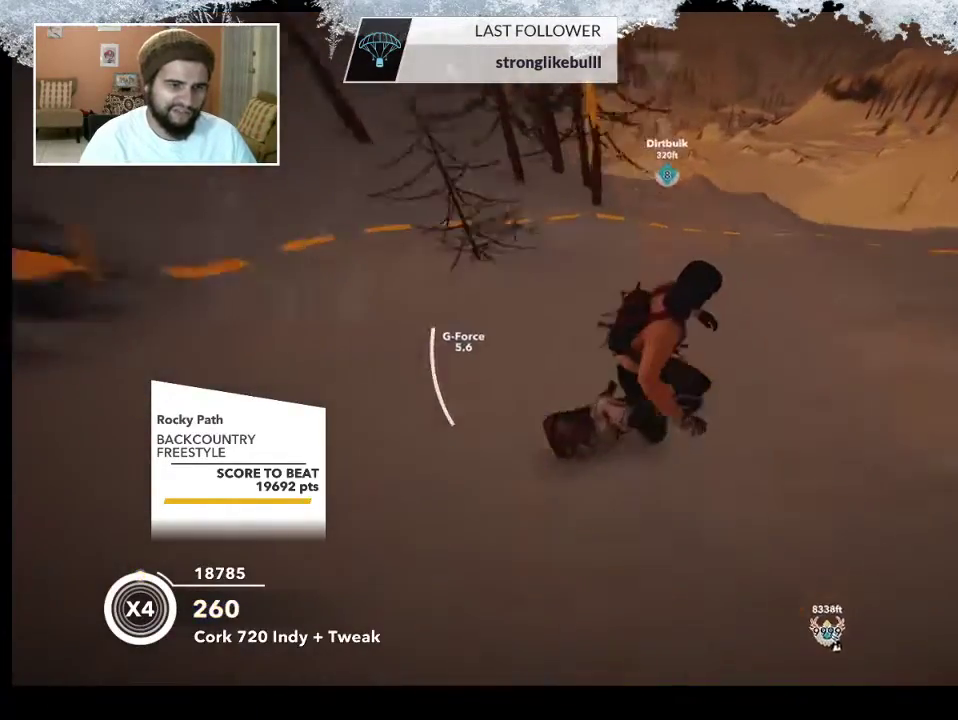
{"buttons": [], "left_stick": "center", "right_stick": "center", "events": []}
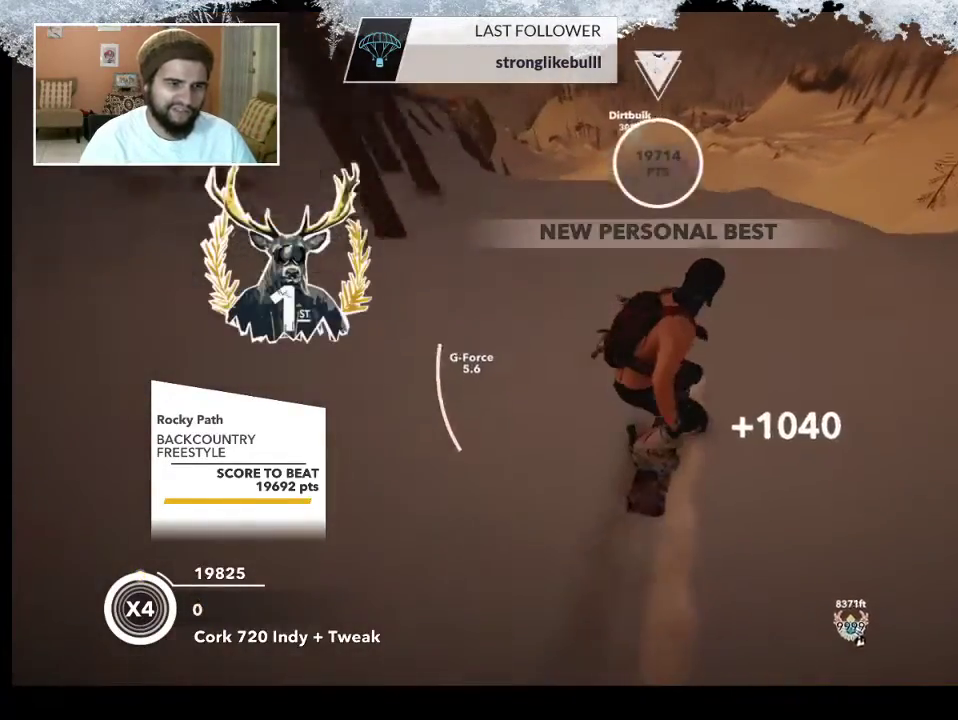
{"buttons": [], "left_stick": "right", "right_stick": "center", "events": [[367, "left_stick", "right"]]}
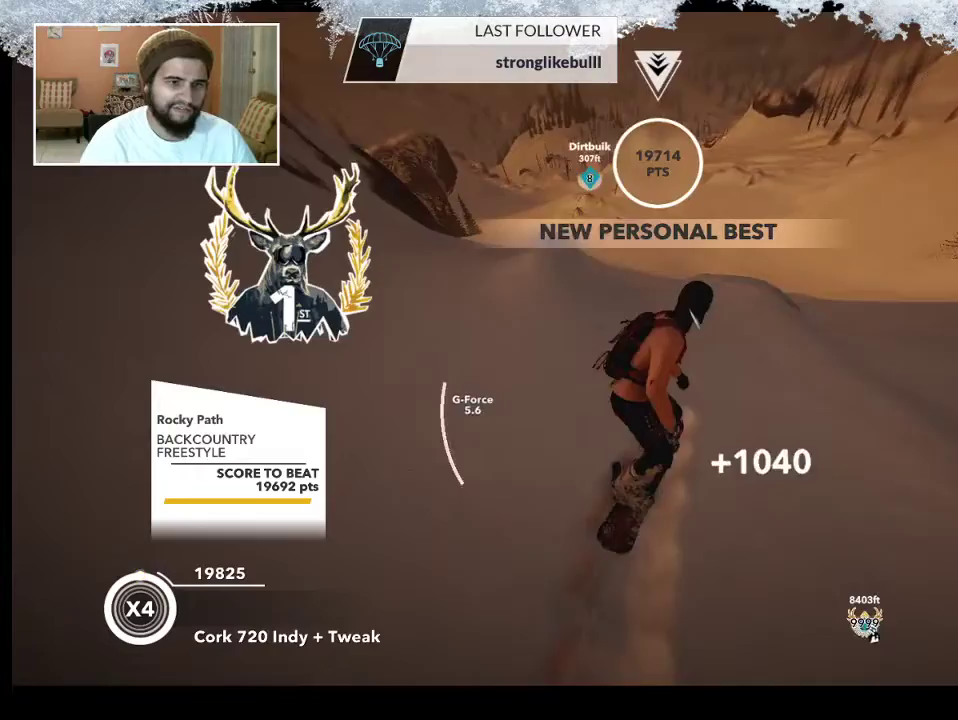
{"buttons": [], "left_stick": "center", "right_stick": "center", "events": [[100, "left_stick", "center"]]}
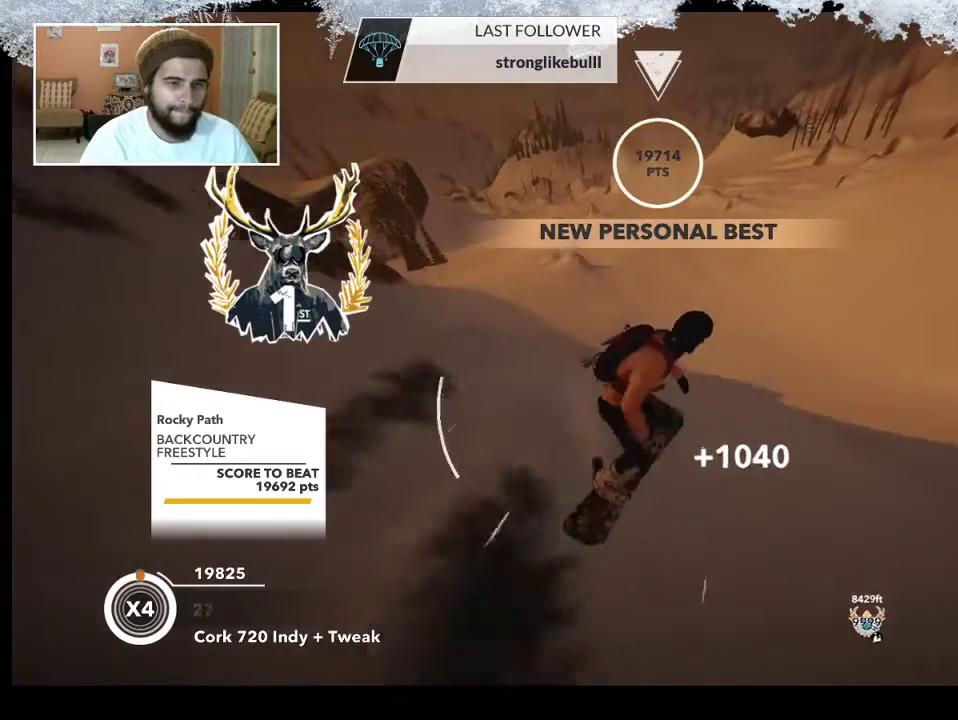
{"buttons": [], "left_stick": "center", "right_stick": "center", "events": []}